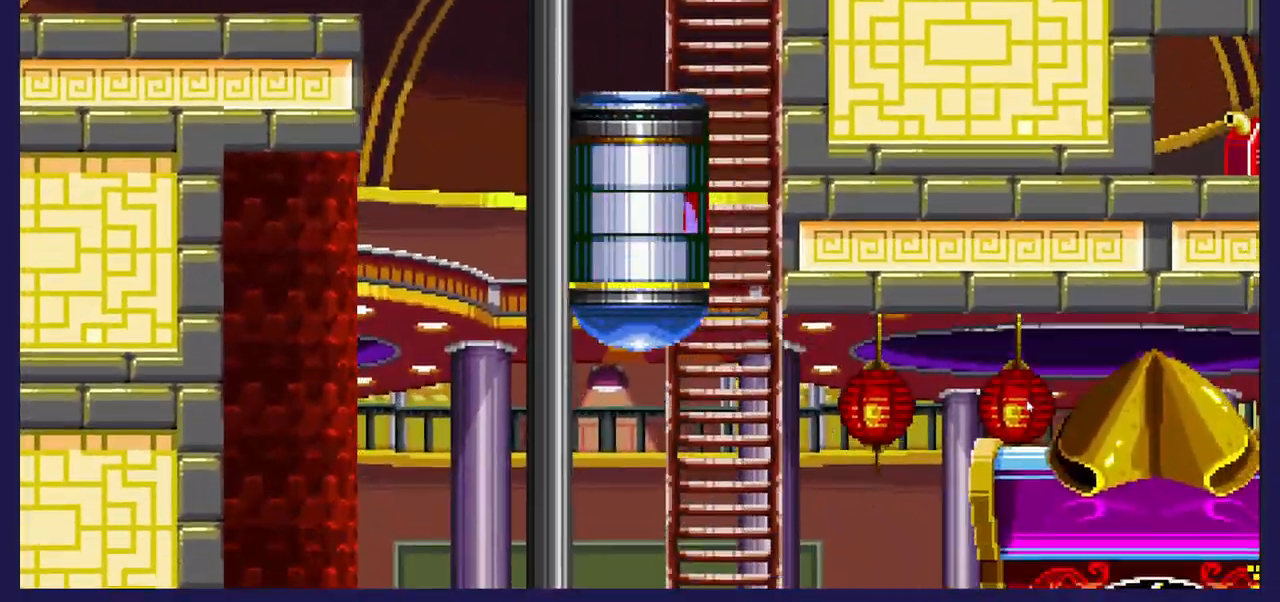
Gameplay with a controller (Xbox layout); each line is a JSON object with the inputs held at the frame after it. "events" lists button and stick changes between this image and that frame as [ms after this image, input, new state], when the widget could be followed in between.
{"buttons": [], "left_stick": "center", "right_stick": "center", "events": []}
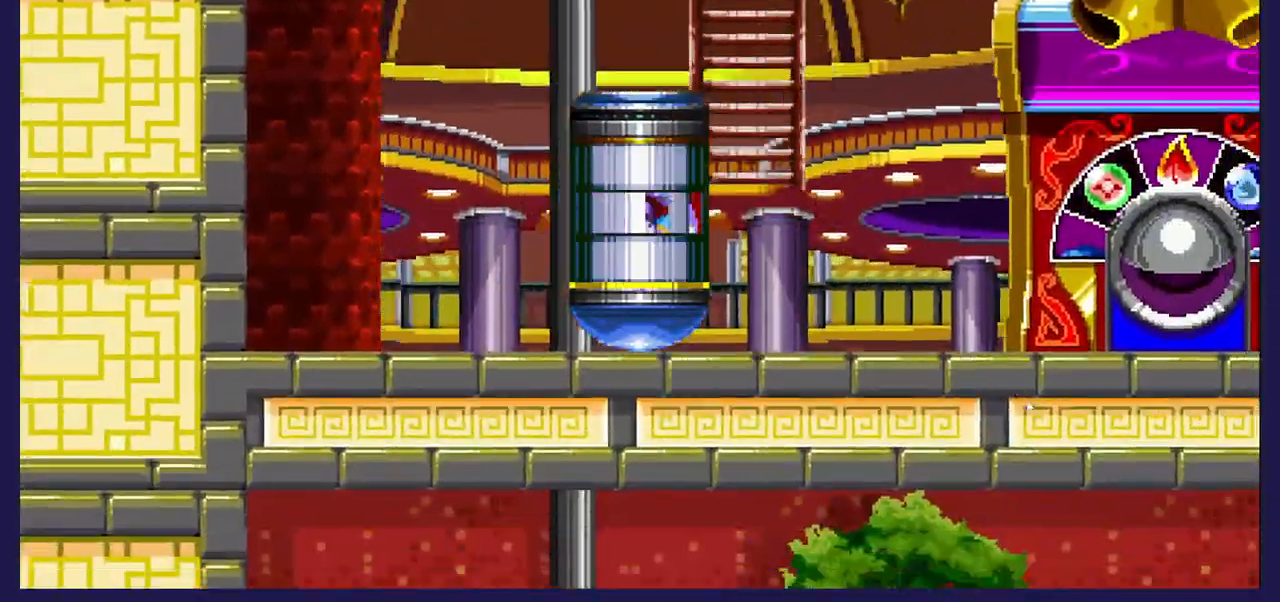
{"buttons": [], "left_stick": "center", "right_stick": "center", "events": []}
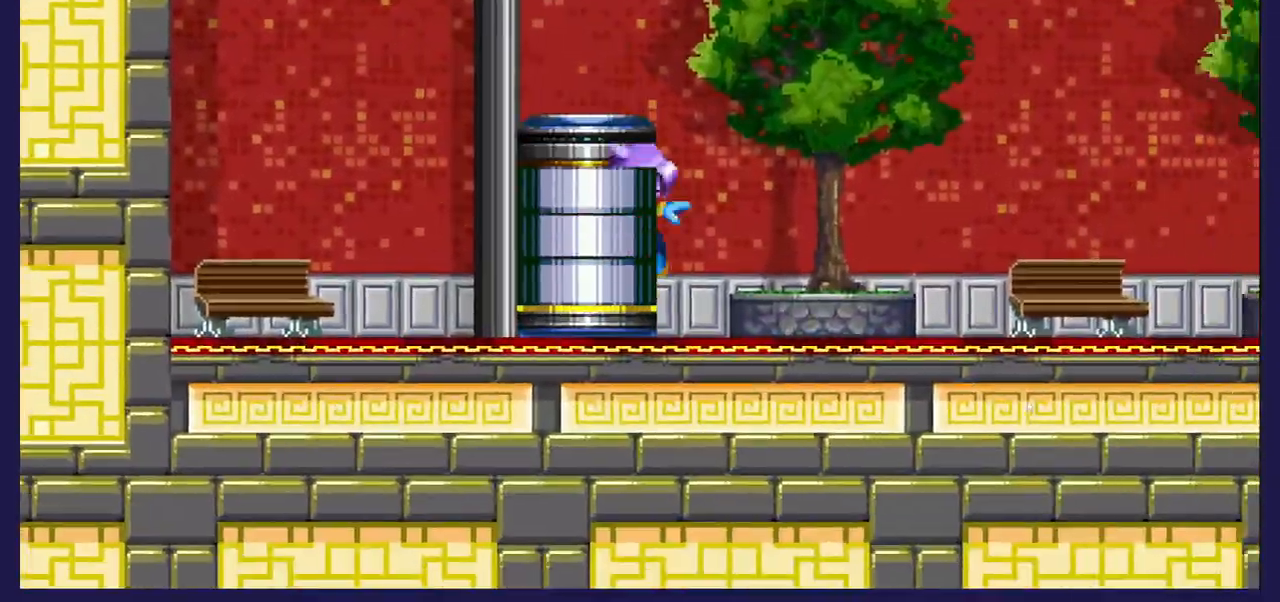
{"buttons": ["DPAD_RIGHT"], "left_stick": "center", "right_stick": "center", "events": [[383, "DPAD_RIGHT", "down"]]}
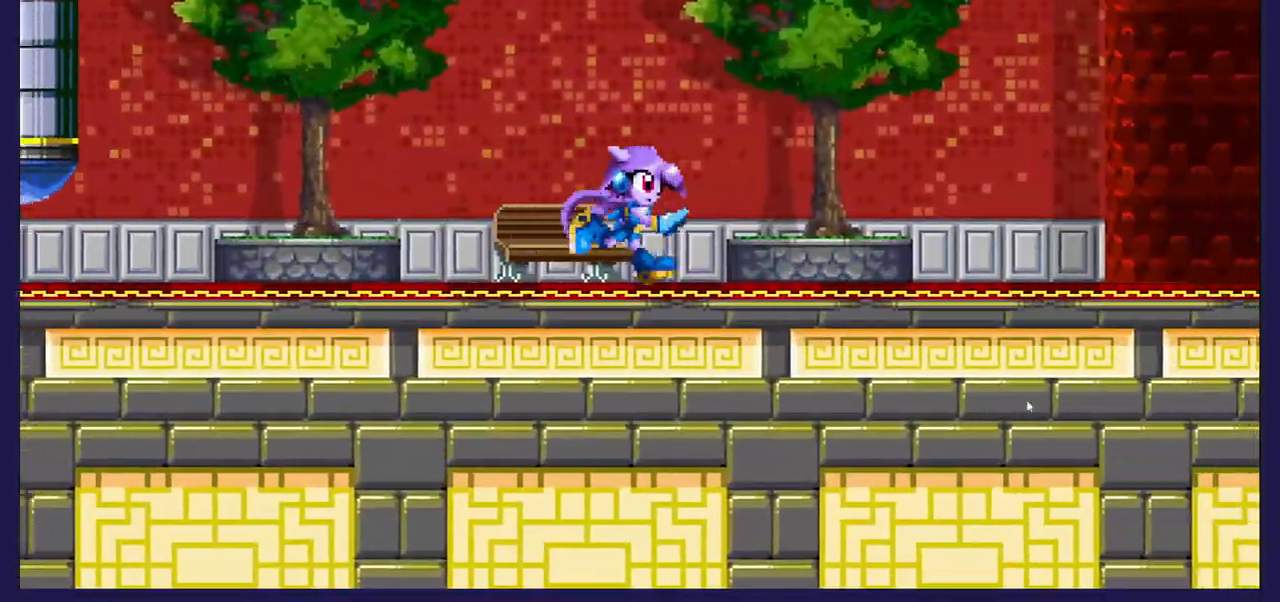
{"buttons": ["DPAD_RIGHT"], "left_stick": "center", "right_stick": "center", "events": []}
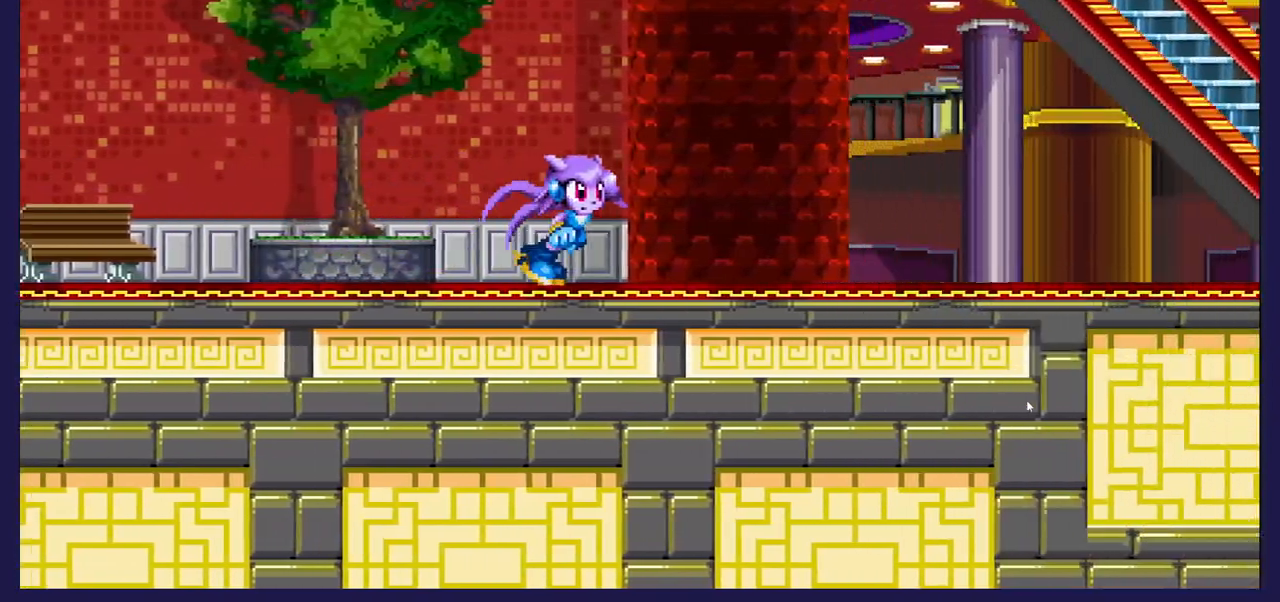
{"buttons": ["DPAD_RIGHT"], "left_stick": "center", "right_stick": "center", "events": []}
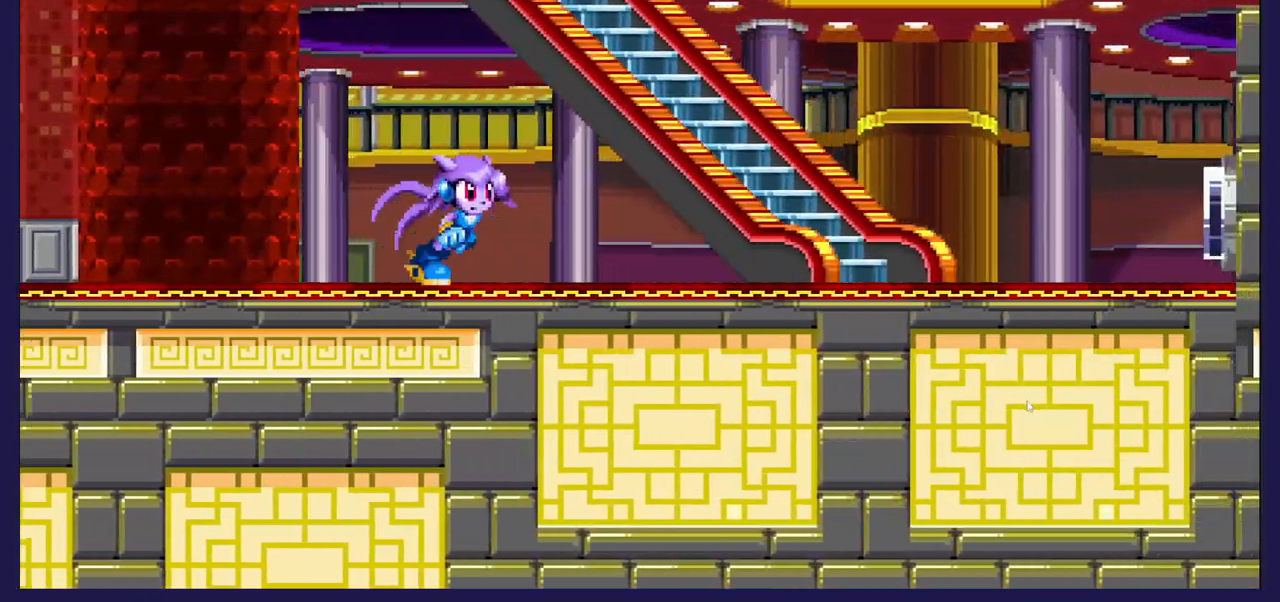
{"buttons": ["DPAD_RIGHT"], "left_stick": "center", "right_stick": "center", "events": []}
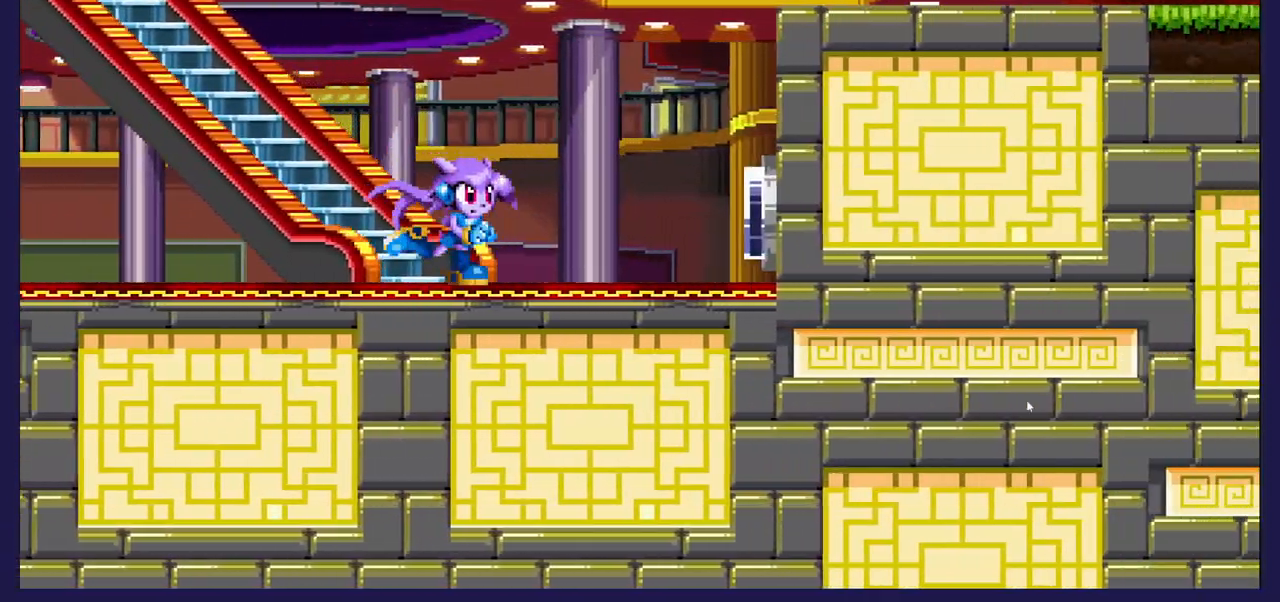
{"buttons": ["DPAD_RIGHT"], "left_stick": "center", "right_stick": "center", "events": []}
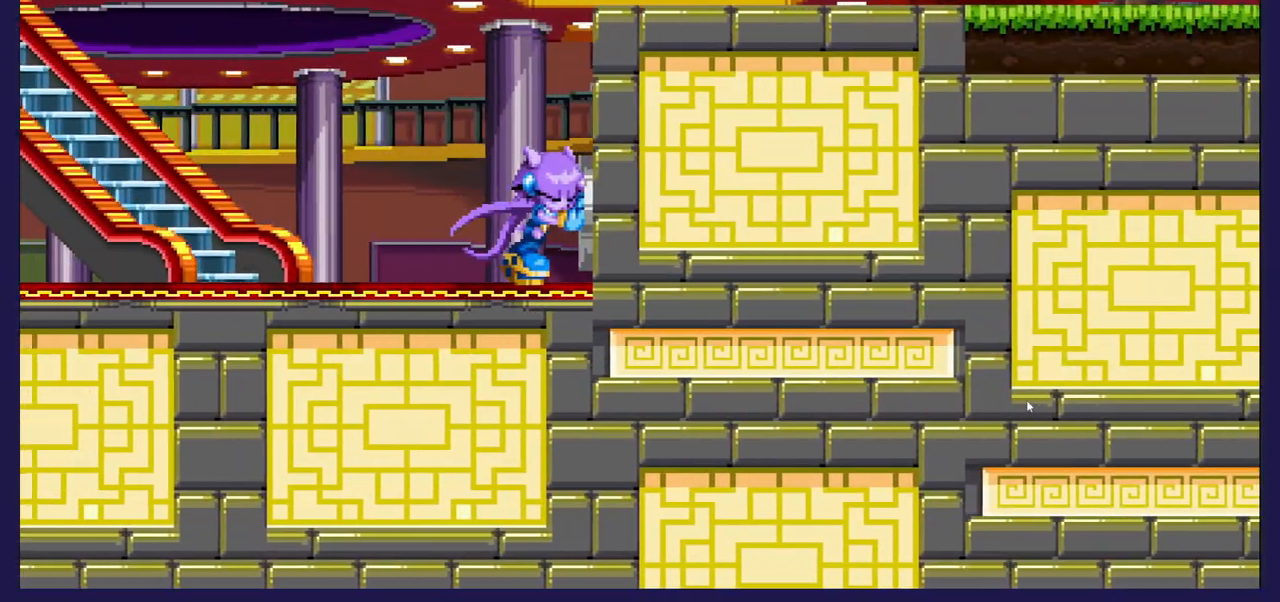
{"buttons": ["DPAD_RIGHT"], "left_stick": "center", "right_stick": "center", "events": []}
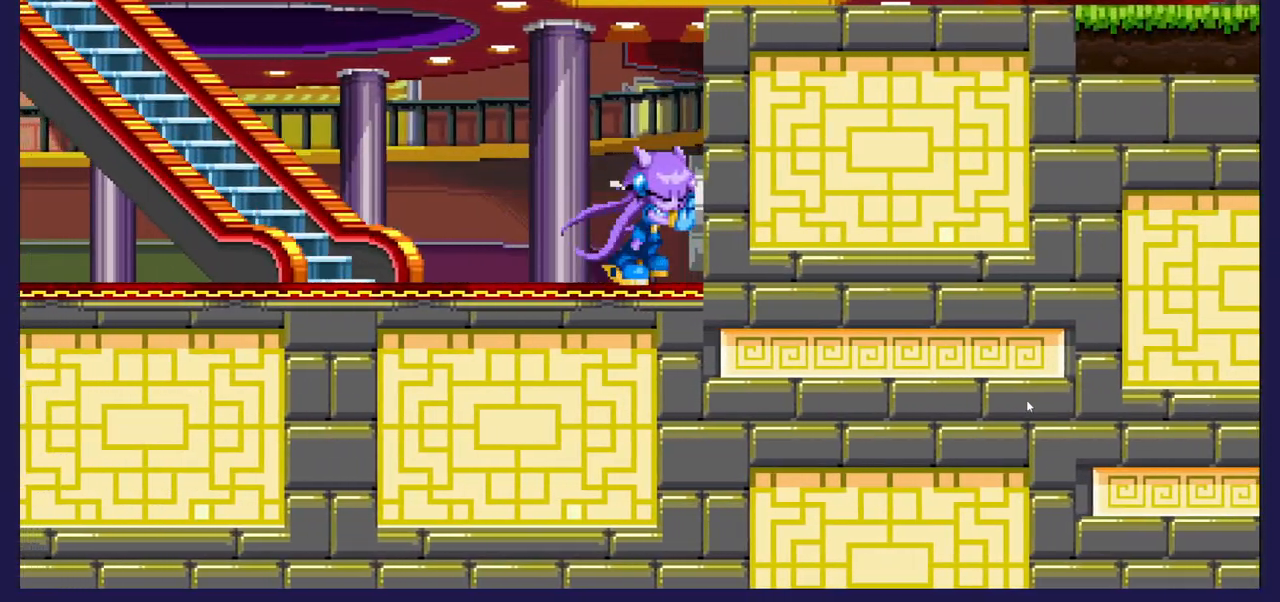
{"buttons": ["DPAD_UP", "DPAD_LEFT"], "left_stick": "center", "right_stick": "center", "events": [[267, "DPAD_RIGHT", "up"], [333, "DPAD_LEFT", "down"], [500, "DPAD_UP", "down"]]}
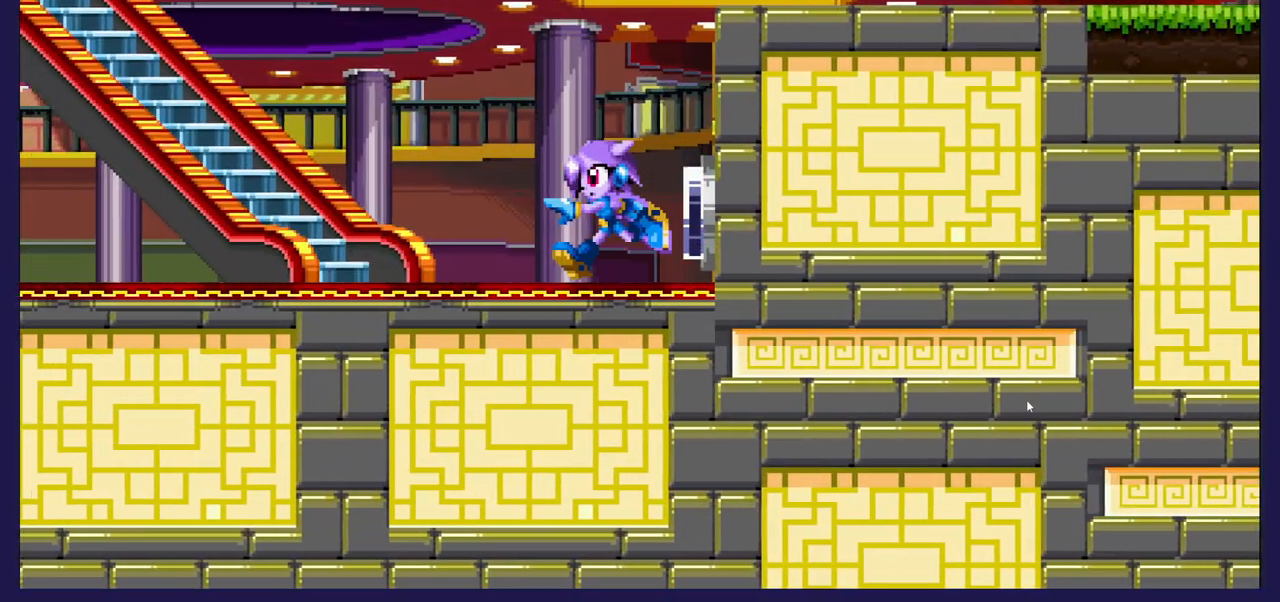
{"buttons": ["DPAD_UP", "DPAD_LEFT"], "left_stick": "center", "right_stick": "center", "events": []}
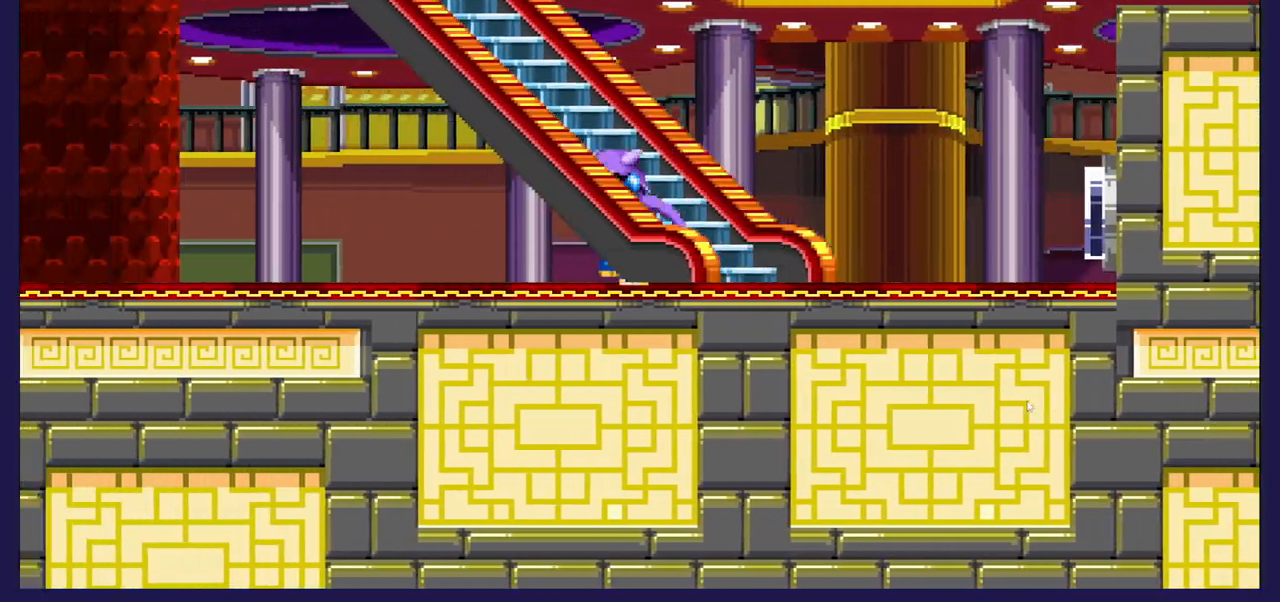
{"buttons": ["DPAD_RIGHT"], "left_stick": "center", "right_stick": "center", "events": [[250, "DPAD_LEFT", "up"], [317, "DPAD_RIGHT", "down"], [317, "DPAD_UP", "up"]]}
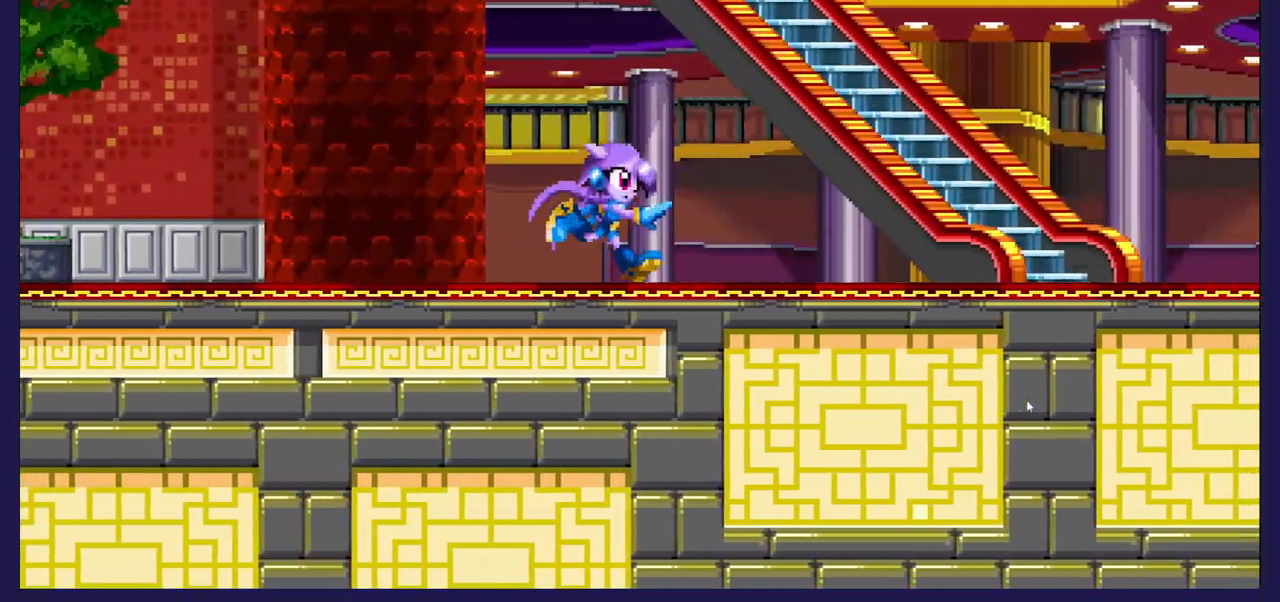
{"buttons": ["DPAD_RIGHT"], "left_stick": "center", "right_stick": "center", "events": []}
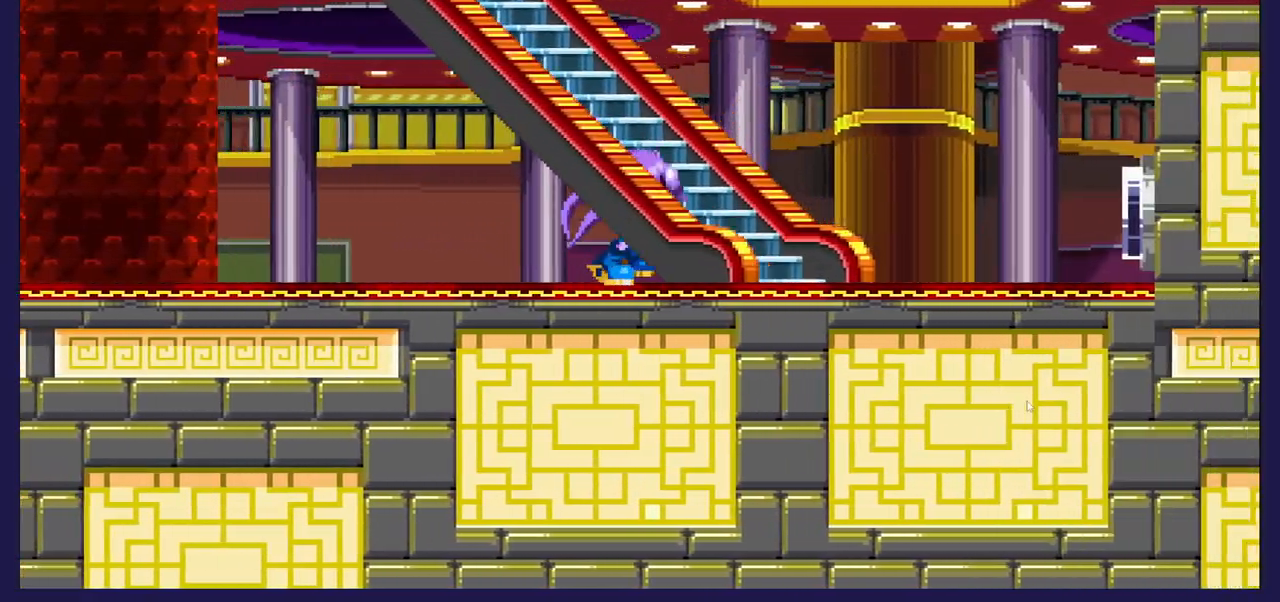
{"buttons": ["DPAD_UP", "DPAD_LEFT"], "left_stick": "center", "right_stick": "center", "events": [[283, "DPAD_RIGHT", "up"], [300, "DPAD_UP", "down"], [417, "DPAD_LEFT", "down"]]}
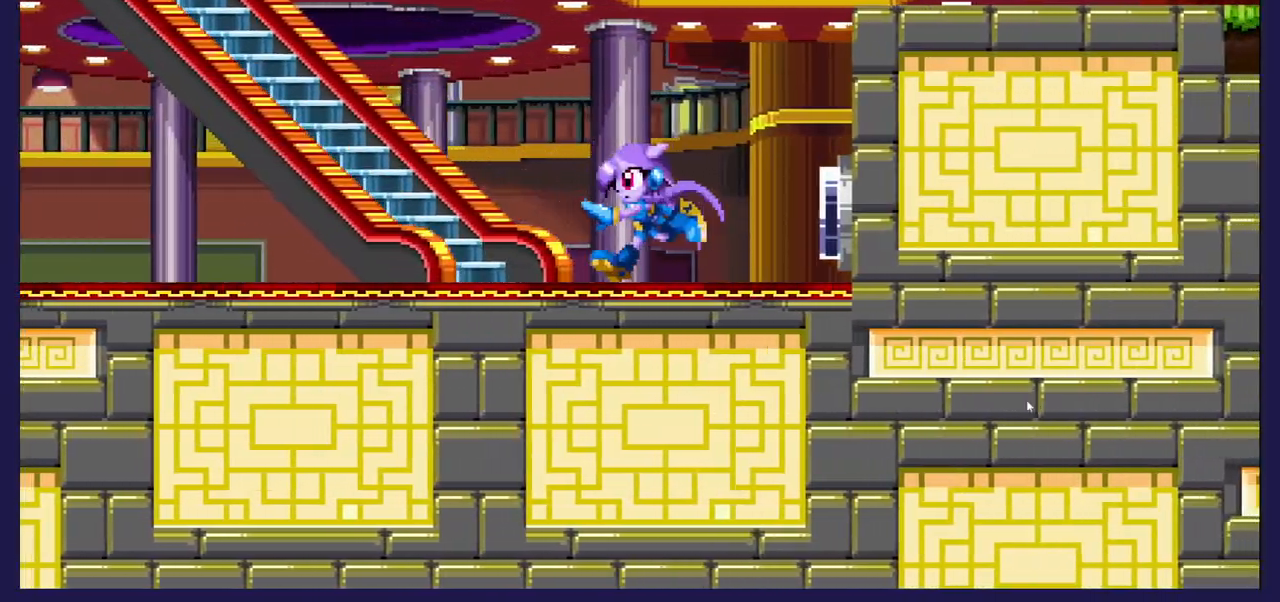
{"buttons": ["DPAD_UP"], "left_stick": "center", "right_stick": "center", "events": [[233, "DPAD_LEFT", "up"]]}
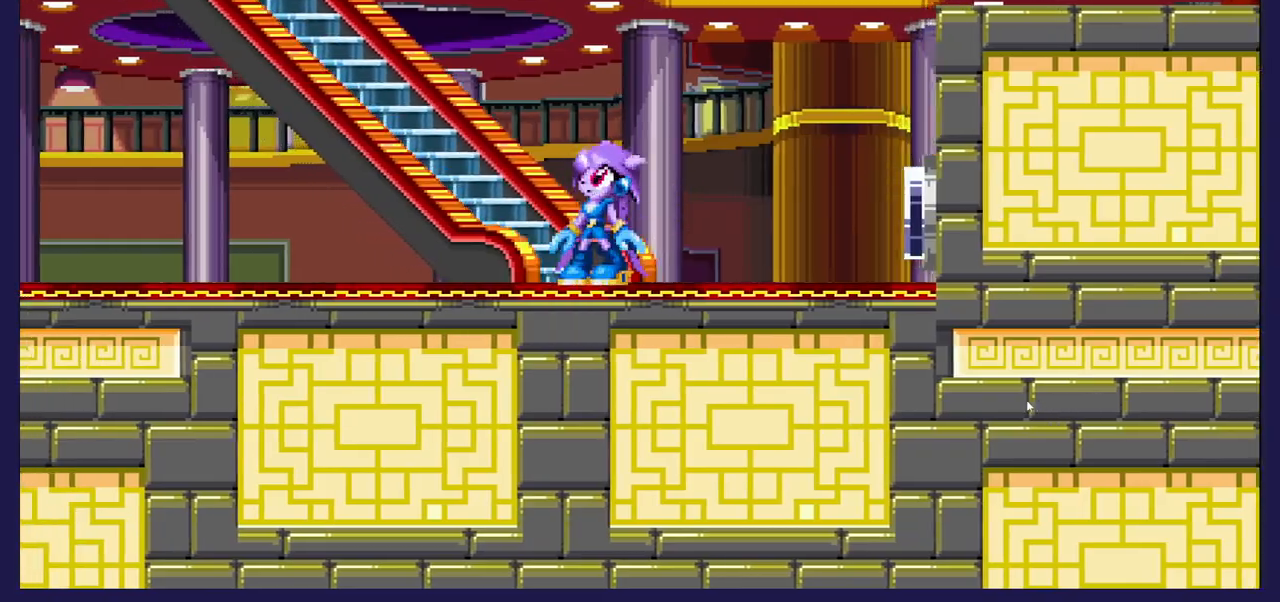
{"buttons": ["DPAD_UP", "DPAD_LEFT"], "left_stick": "center", "right_stick": "center", "events": [[100, "DPAD_LEFT", "down"], [400, "DPAD_LEFT", "up"], [500, "DPAD_LEFT", "down"]]}
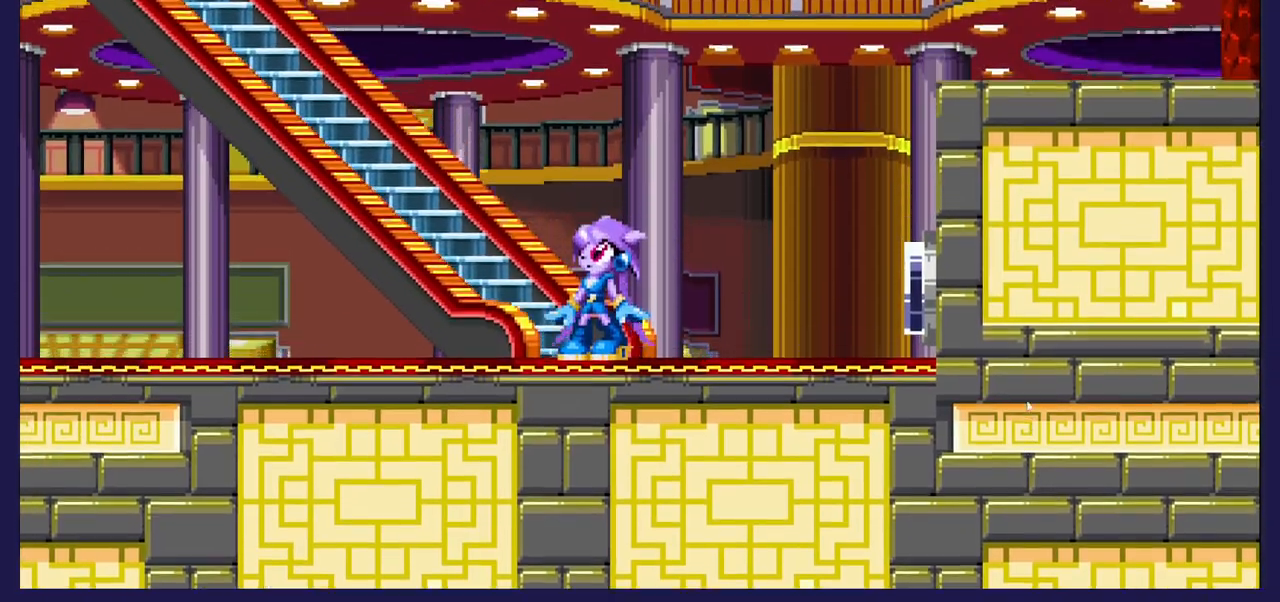
{"buttons": ["DPAD_LEFT"], "left_stick": "center", "right_stick": "center", "events": [[400, "DPAD_UP", "up"]]}
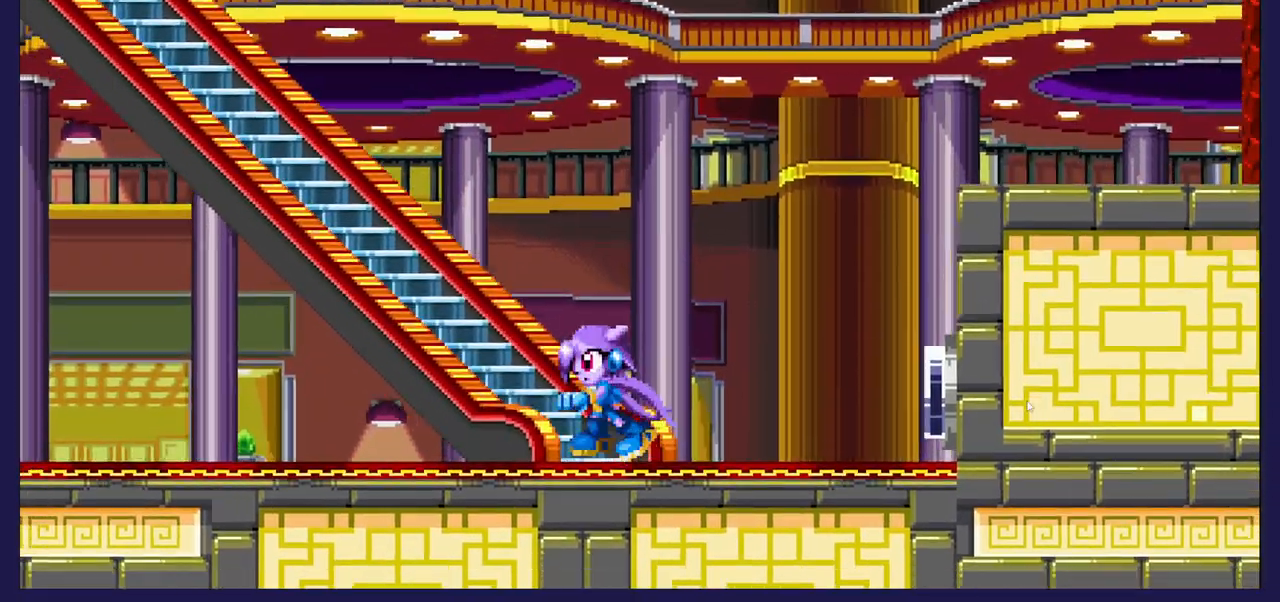
{"buttons": ["DPAD_RIGHT"], "left_stick": "center", "right_stick": "center", "events": [[50, "DPAD_LEFT", "up"], [250, "DPAD_RIGHT", "down"]]}
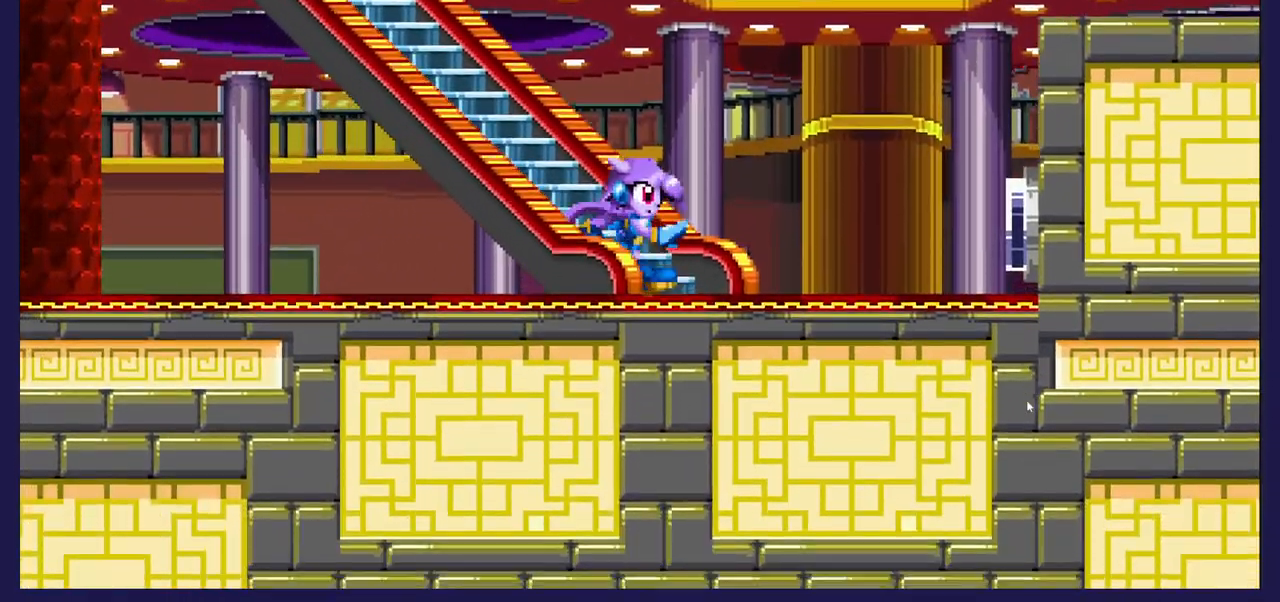
{"buttons": ["DPAD_LEFT"], "left_stick": "center", "right_stick": "center", "events": [[117, "DPAD_RIGHT", "up"], [217, "A", "down"], [250, "DPAD_LEFT", "down"], [400, "A", "up"]]}
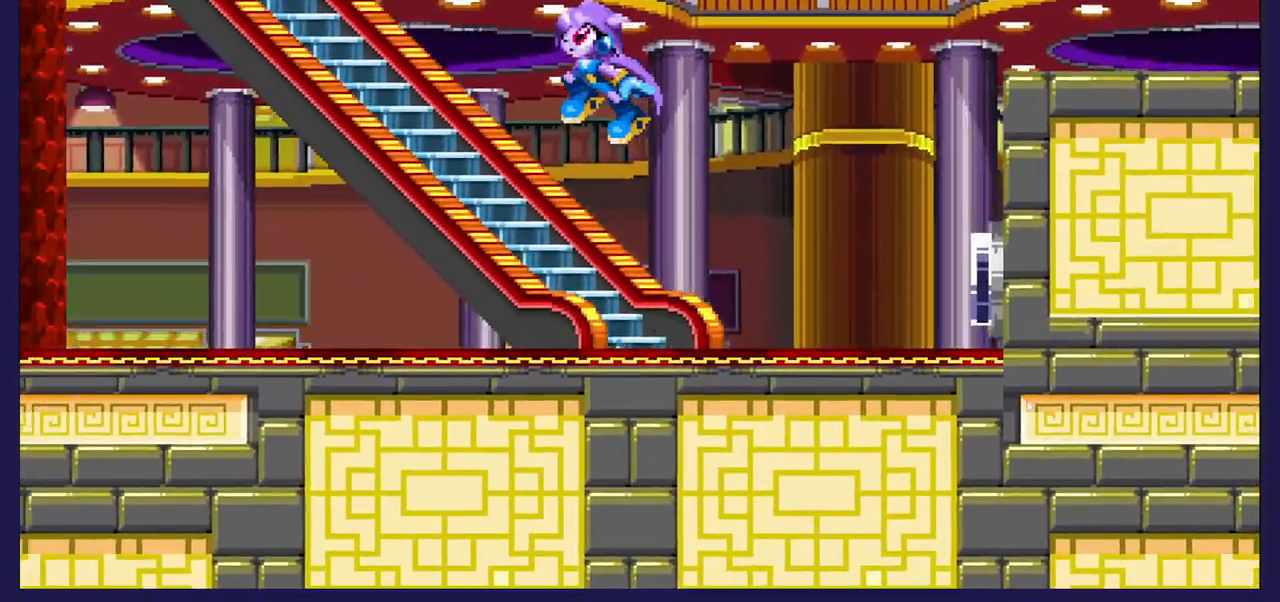
{"buttons": [], "left_stick": "center", "right_stick": "center", "events": [[133, "DPAD_LEFT", "up"]]}
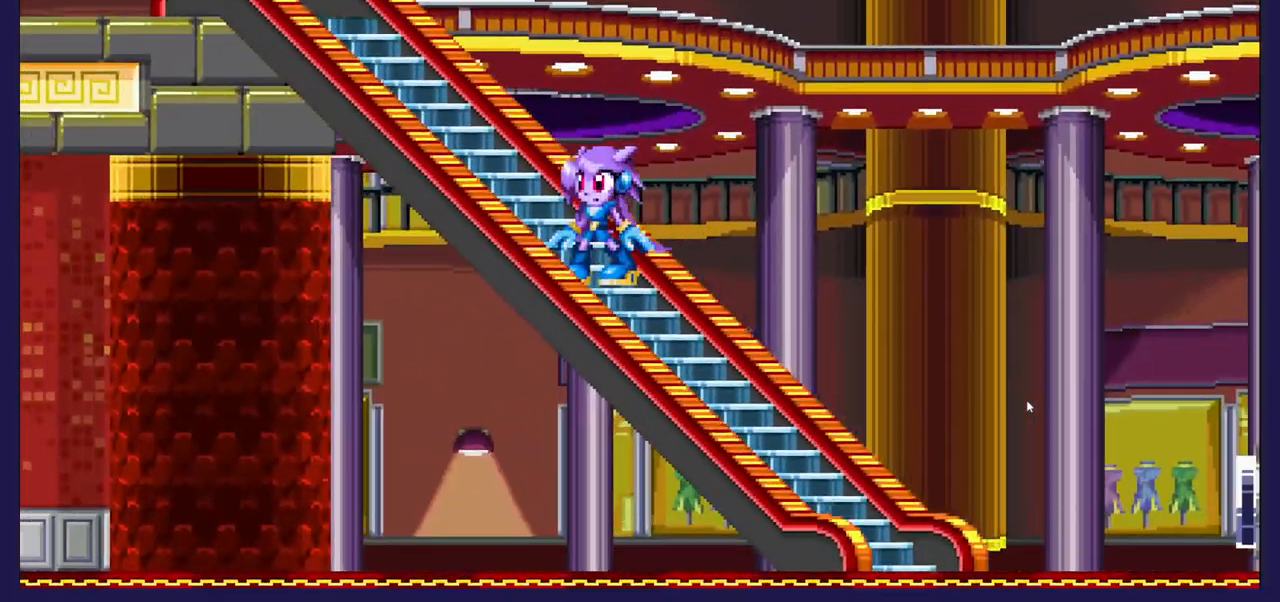
{"buttons": [], "left_stick": "center", "right_stick": "center", "events": []}
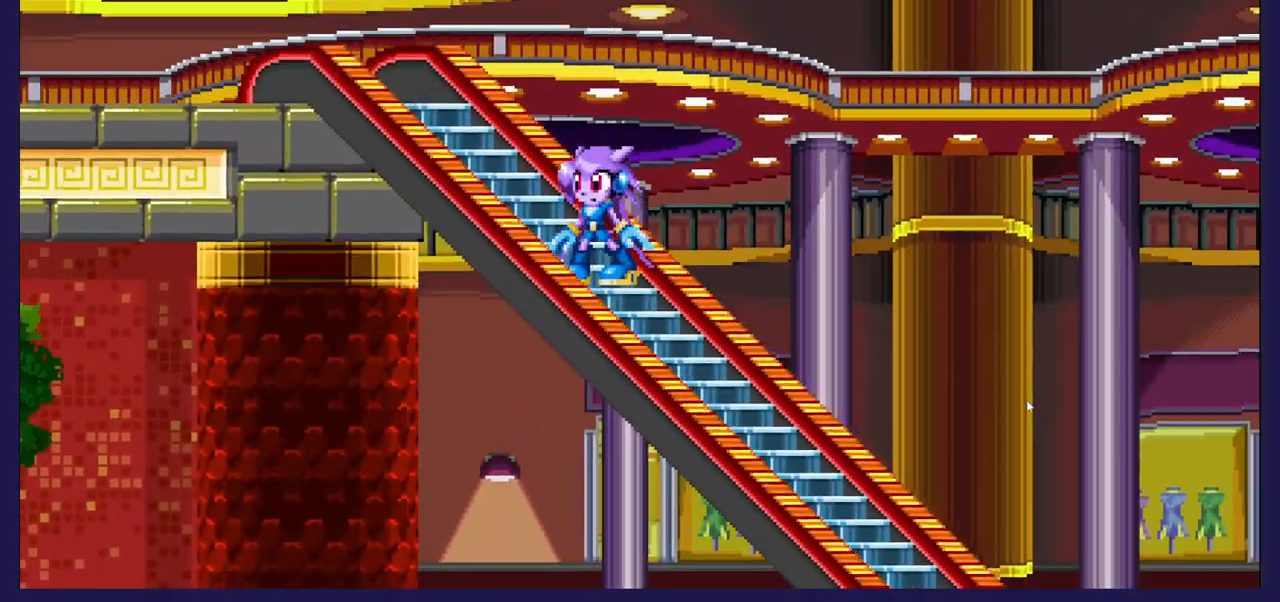
{"buttons": [], "left_stick": "center", "right_stick": "center", "events": []}
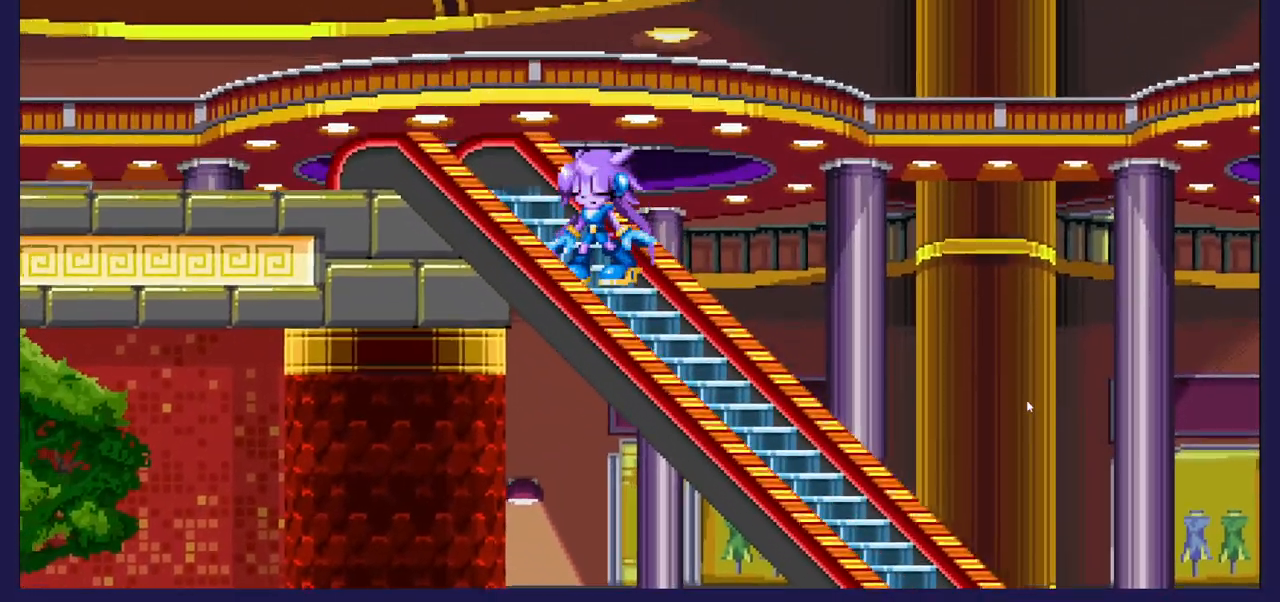
{"buttons": [], "left_stick": "center", "right_stick": "center", "events": []}
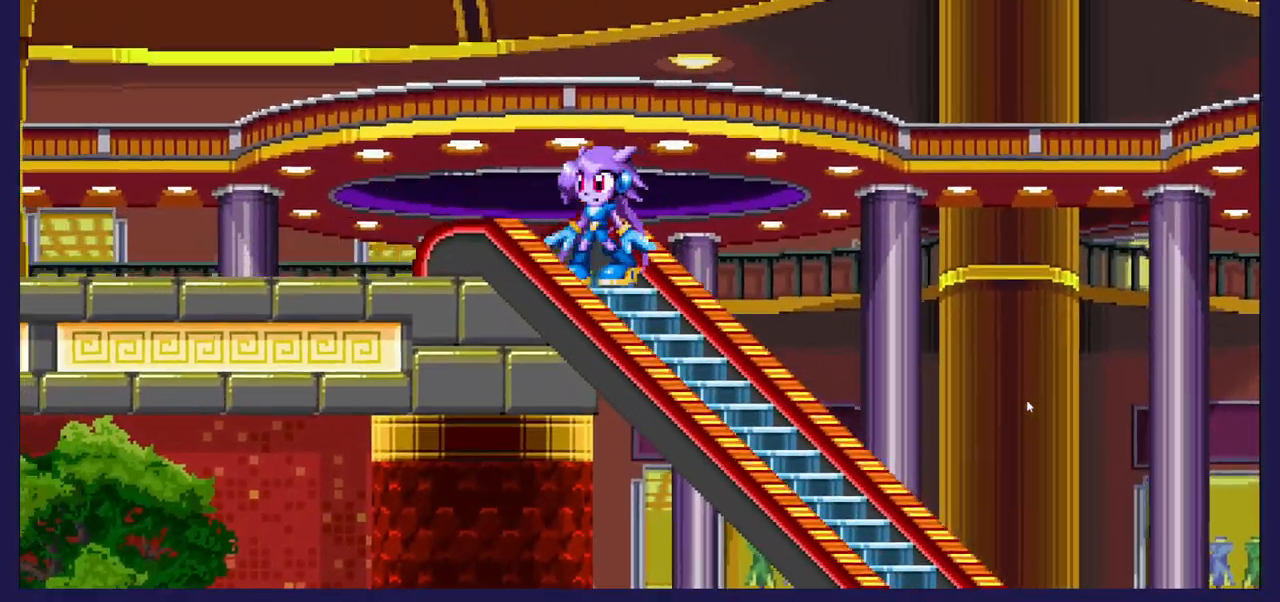
{"buttons": ["DPAD_LEFT"], "left_stick": "center", "right_stick": "center", "events": [[233, "DPAD_LEFT", "down"]]}
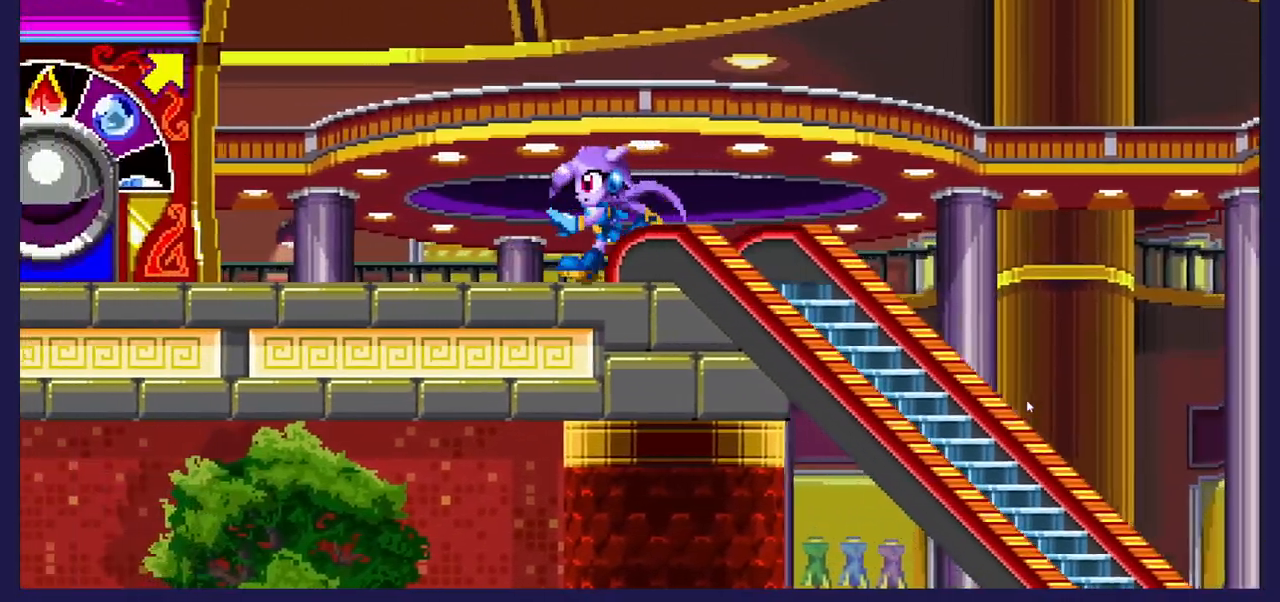
{"buttons": ["DPAD_LEFT"], "left_stick": "center", "right_stick": "center", "events": []}
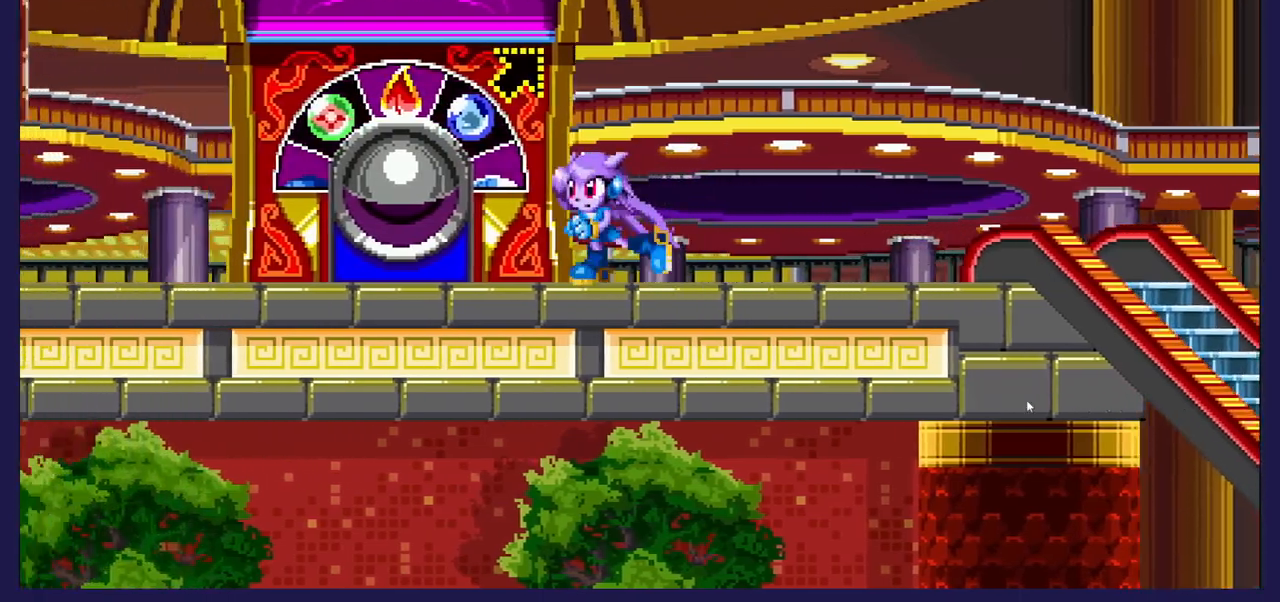
{"buttons": ["A", "DPAD_RIGHT"], "left_stick": "center", "right_stick": "center", "events": [[33, "DPAD_LEFT", "up"], [217, "DPAD_RIGHT", "down"], [483, "A", "down"]]}
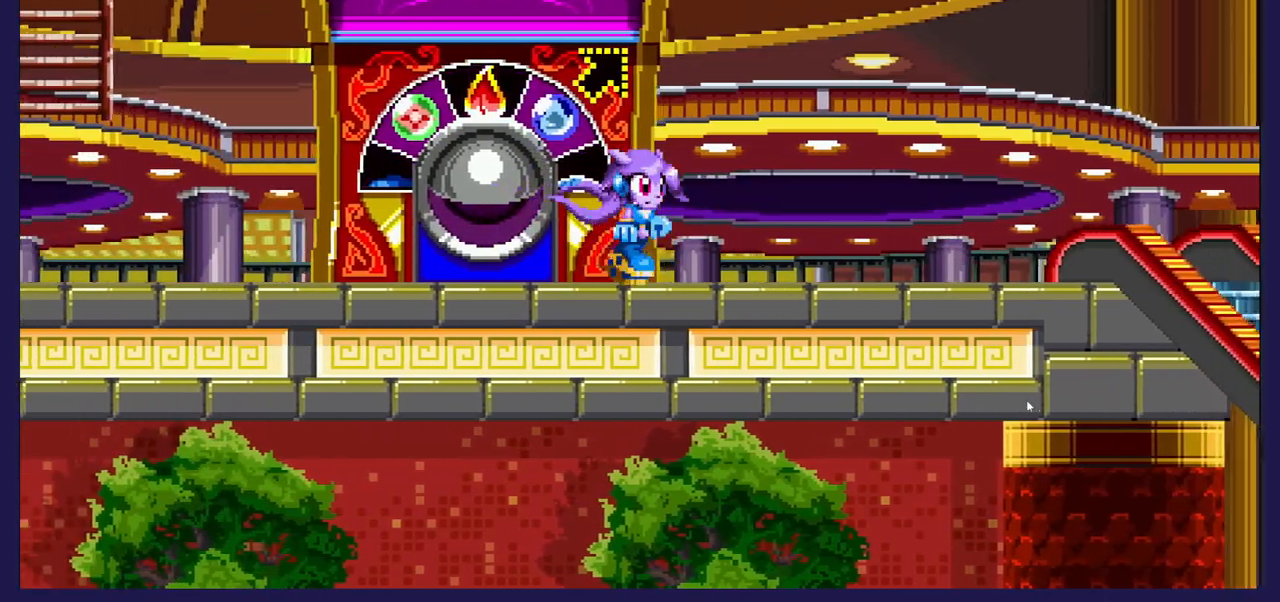
{"buttons": [], "left_stick": "center", "right_stick": "center", "events": [[17, "DPAD_RIGHT", "up"], [250, "A", "up"], [250, "DPAD_LEFT", "down"], [383, "DPAD_LEFT", "up"]]}
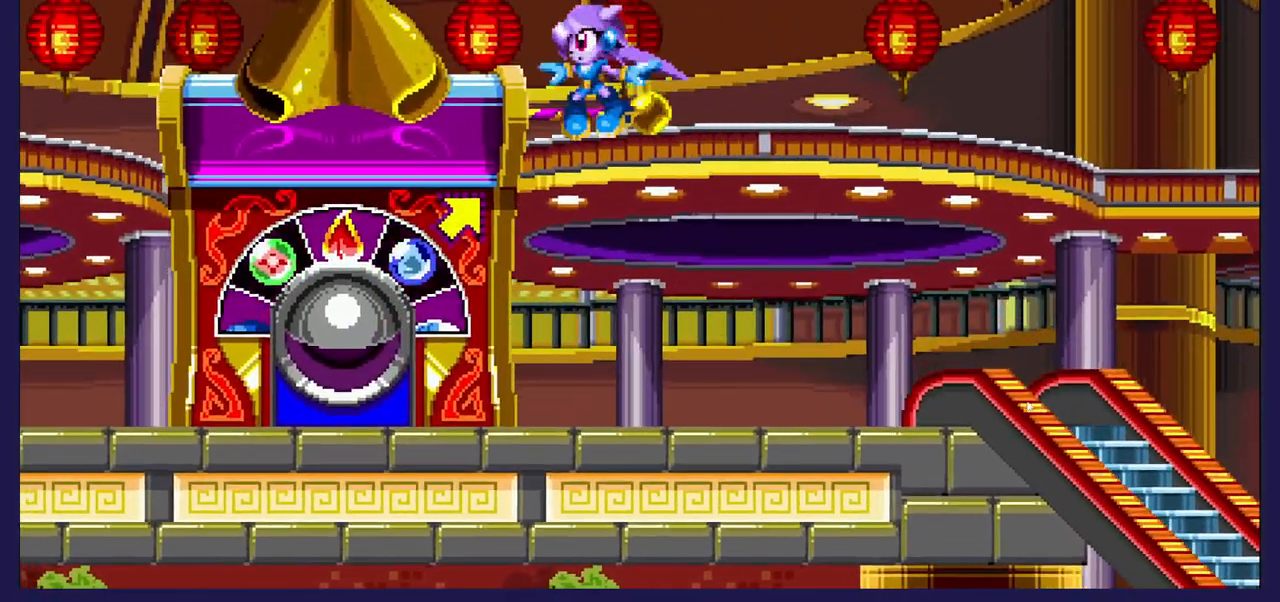
{"buttons": [], "left_stick": "center", "right_stick": "center", "events": []}
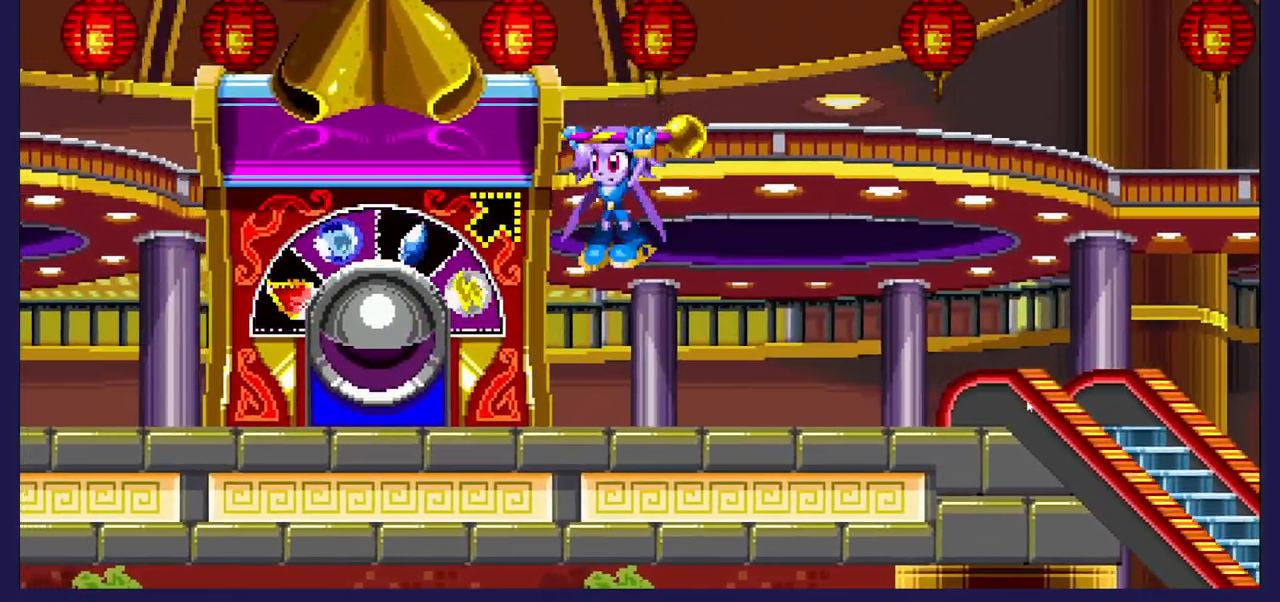
{"buttons": [], "left_stick": "center", "right_stick": "center", "events": []}
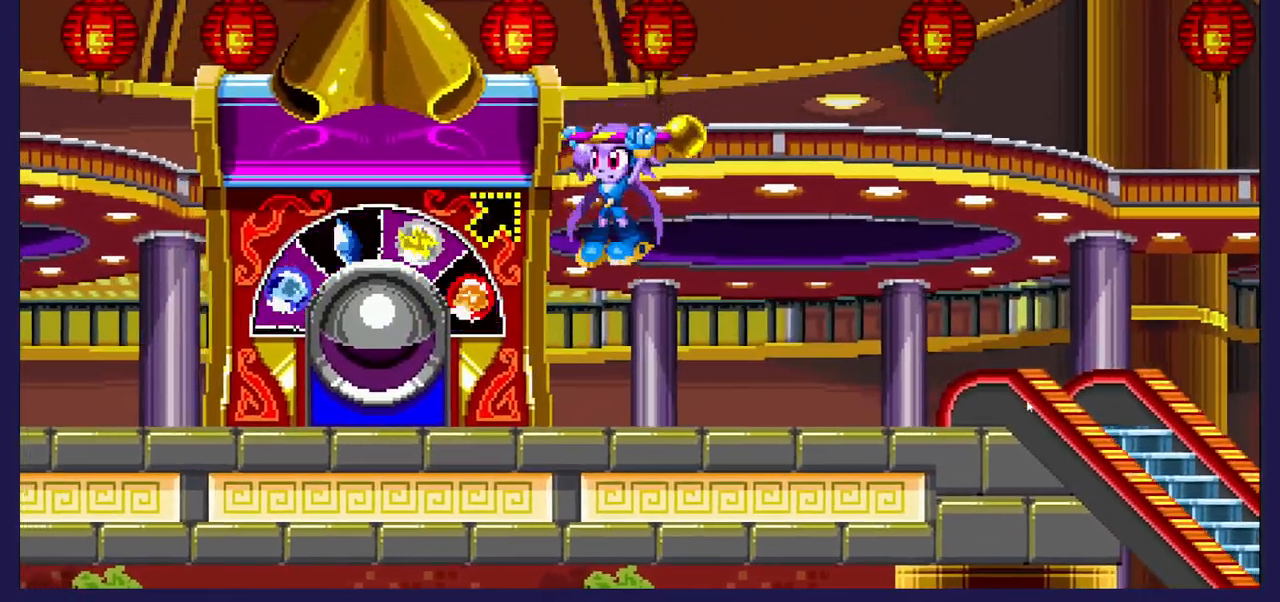
{"buttons": [], "left_stick": "center", "right_stick": "center", "events": []}